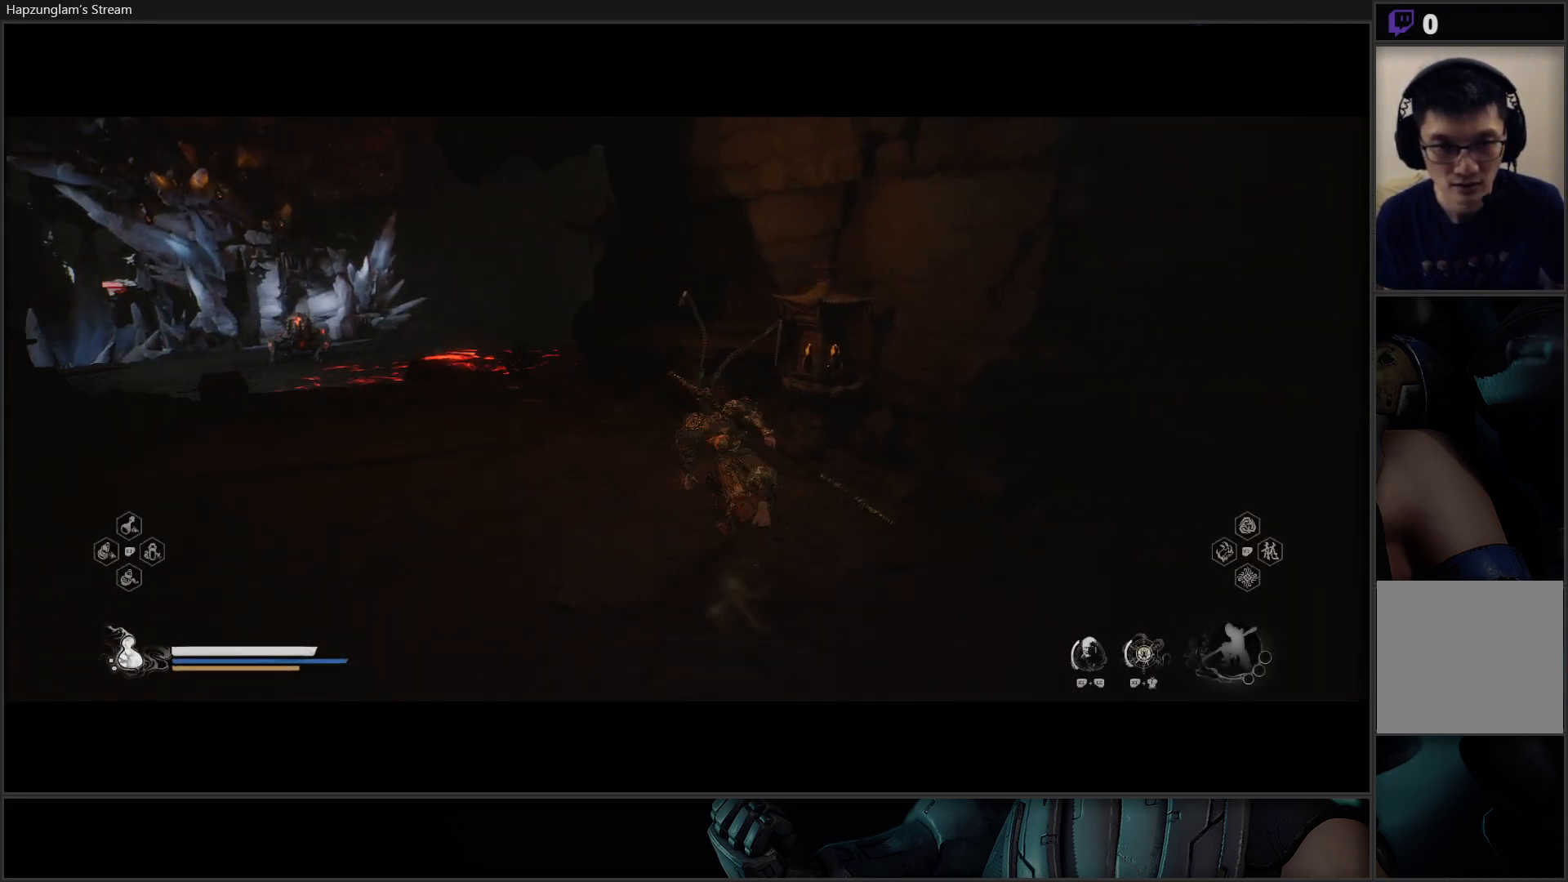
Gameplay with a controller (Xbox layout); each line is a JSON object with the inputs held at the frame after it. "events" lists button and stick changes between this image and that frame as [ms after this image, input, new state], when the widget could be followed in between. Not read: START.
{"buttons": [], "left_stick": "up", "right_stick": "down-left", "events": [[51, "right_stick", "down-left"], [384, "left_stick", "up"]]}
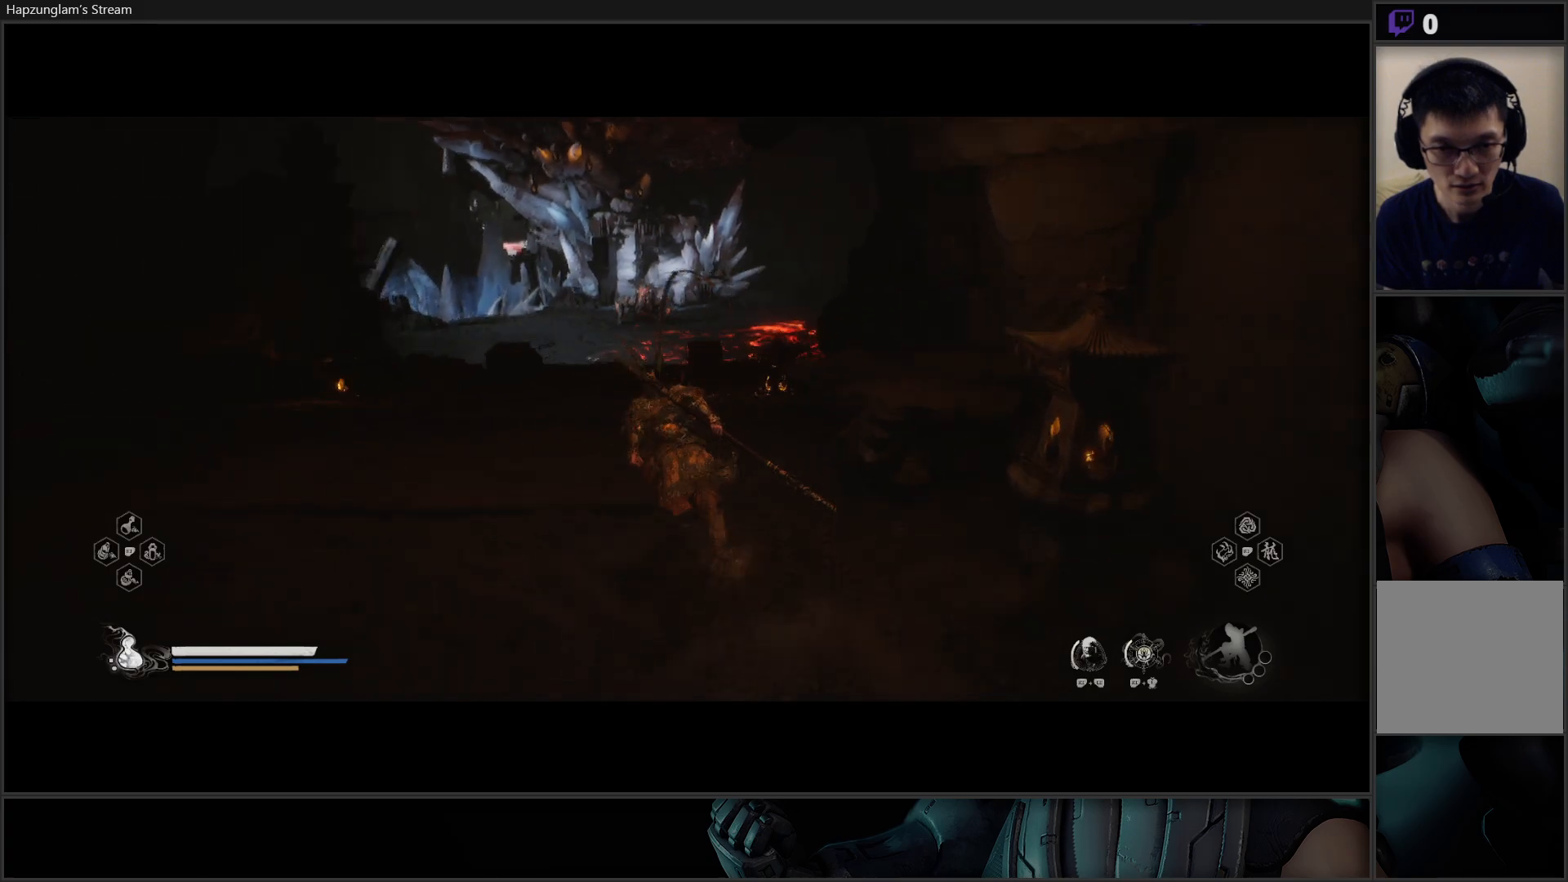
{"buttons": [], "left_stick": "up", "right_stick": "center", "events": [[17, "right_stick", "center"]]}
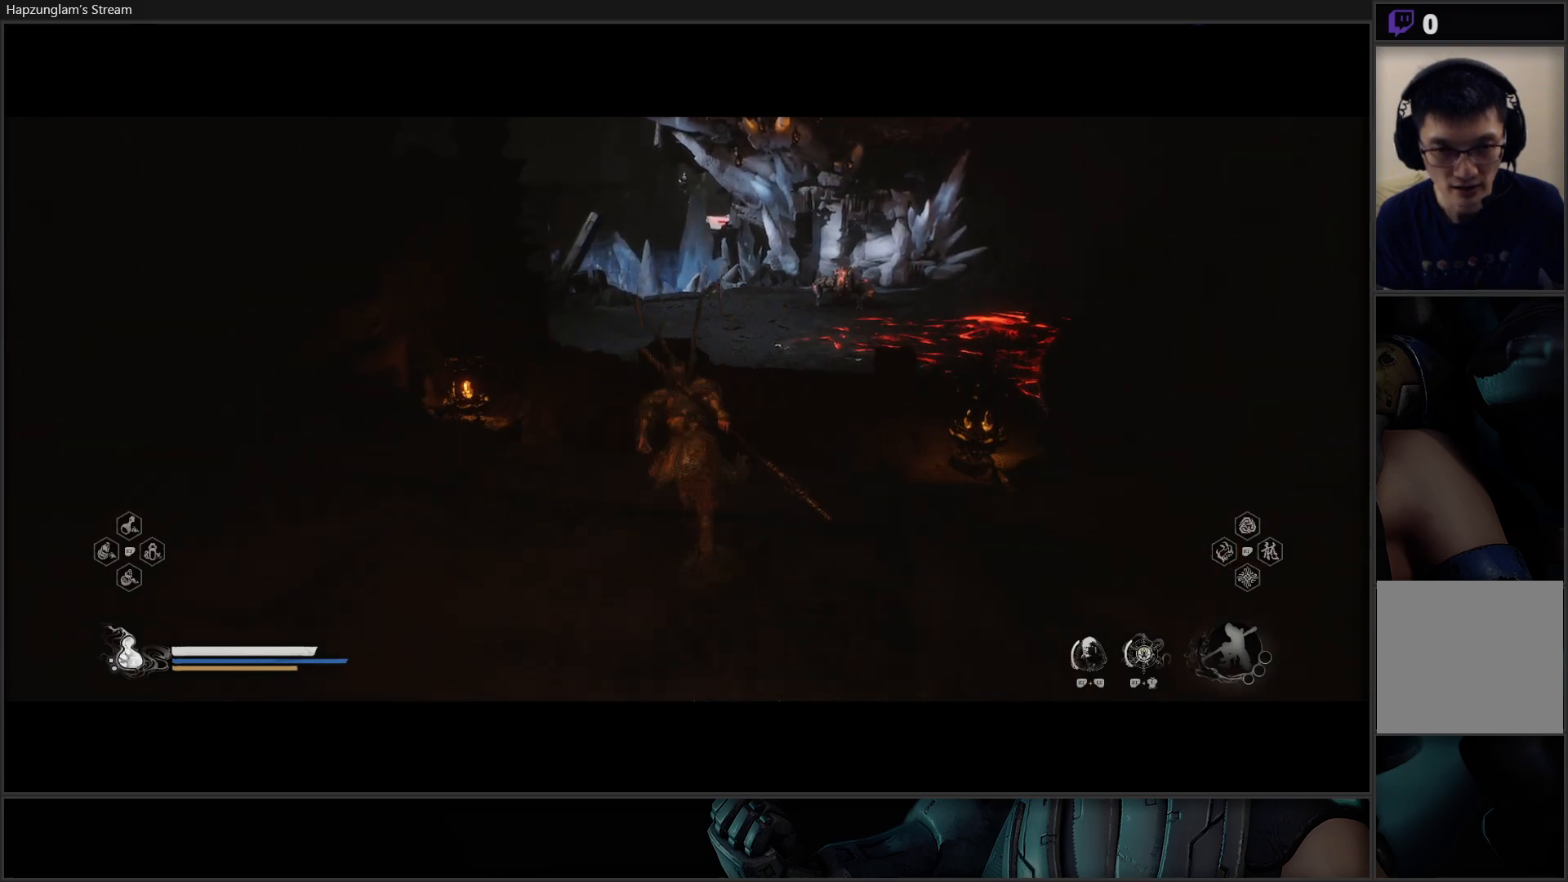
{"buttons": [], "left_stick": "up", "right_stick": "center", "events": [[267, "right_stick", "right"], [501, "right_stick", "center"]]}
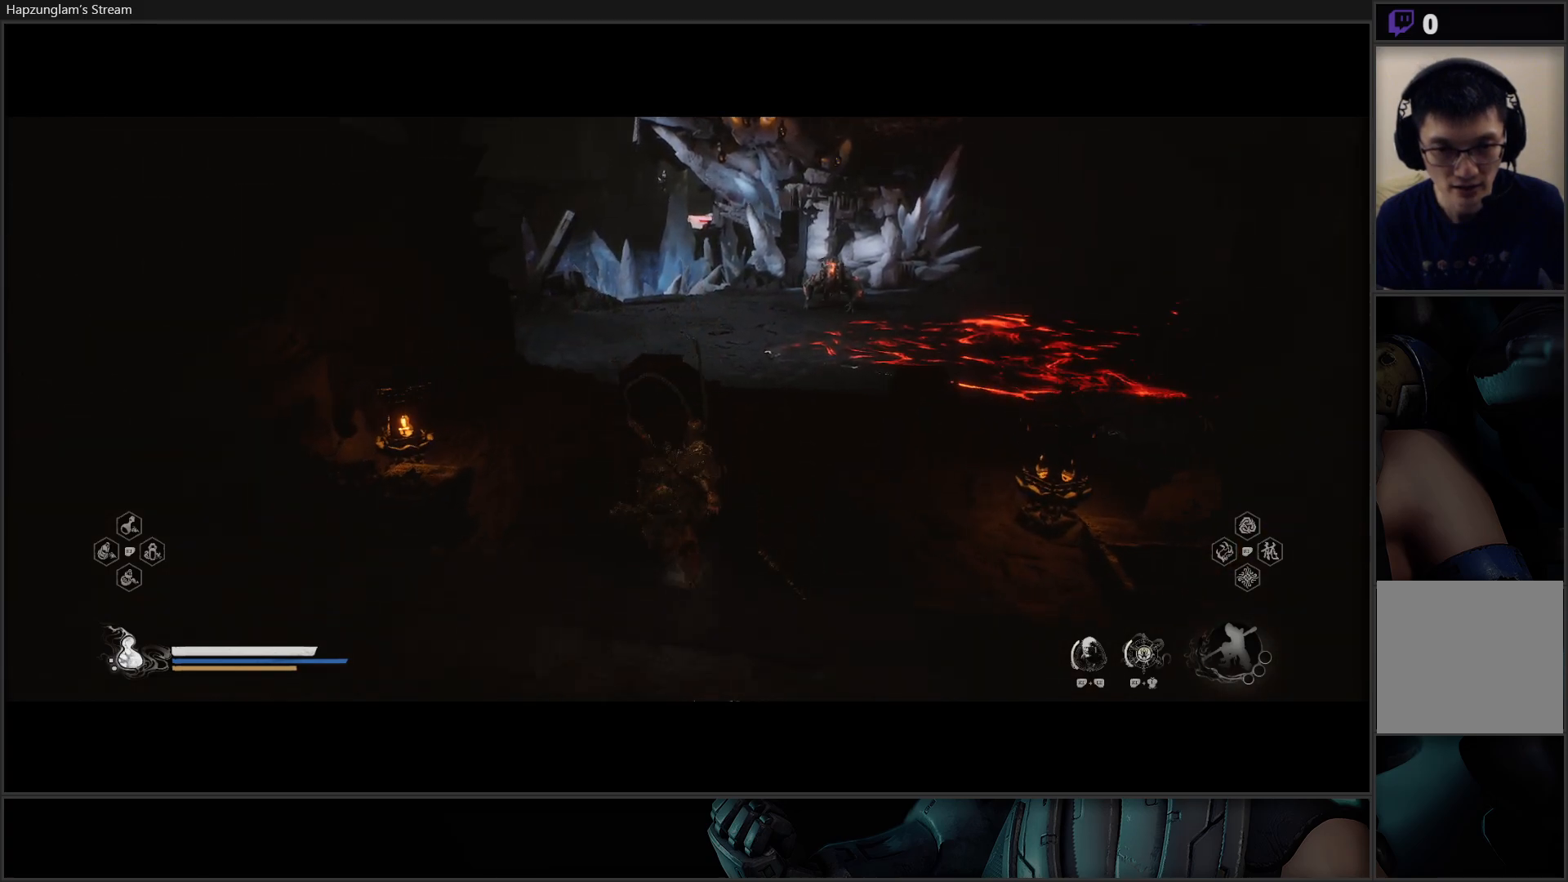
{"buttons": [], "left_stick": "up", "right_stick": "center", "events": []}
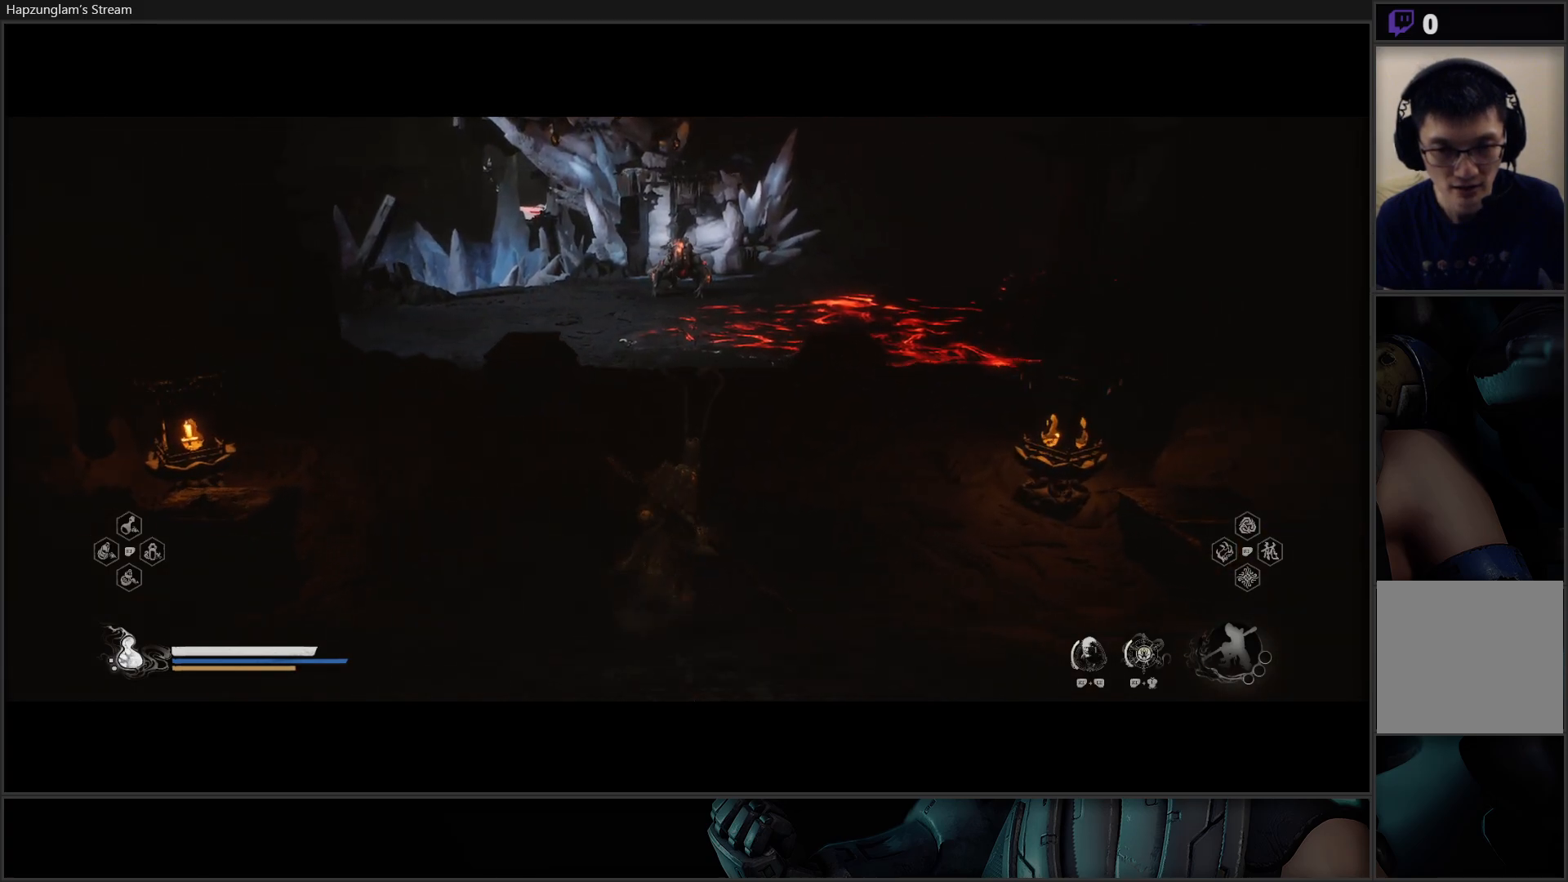
{"buttons": [], "left_stick": "up", "right_stick": "center", "events": [[101, "right_stick", "down-left"], [317, "right_stick", "center"]]}
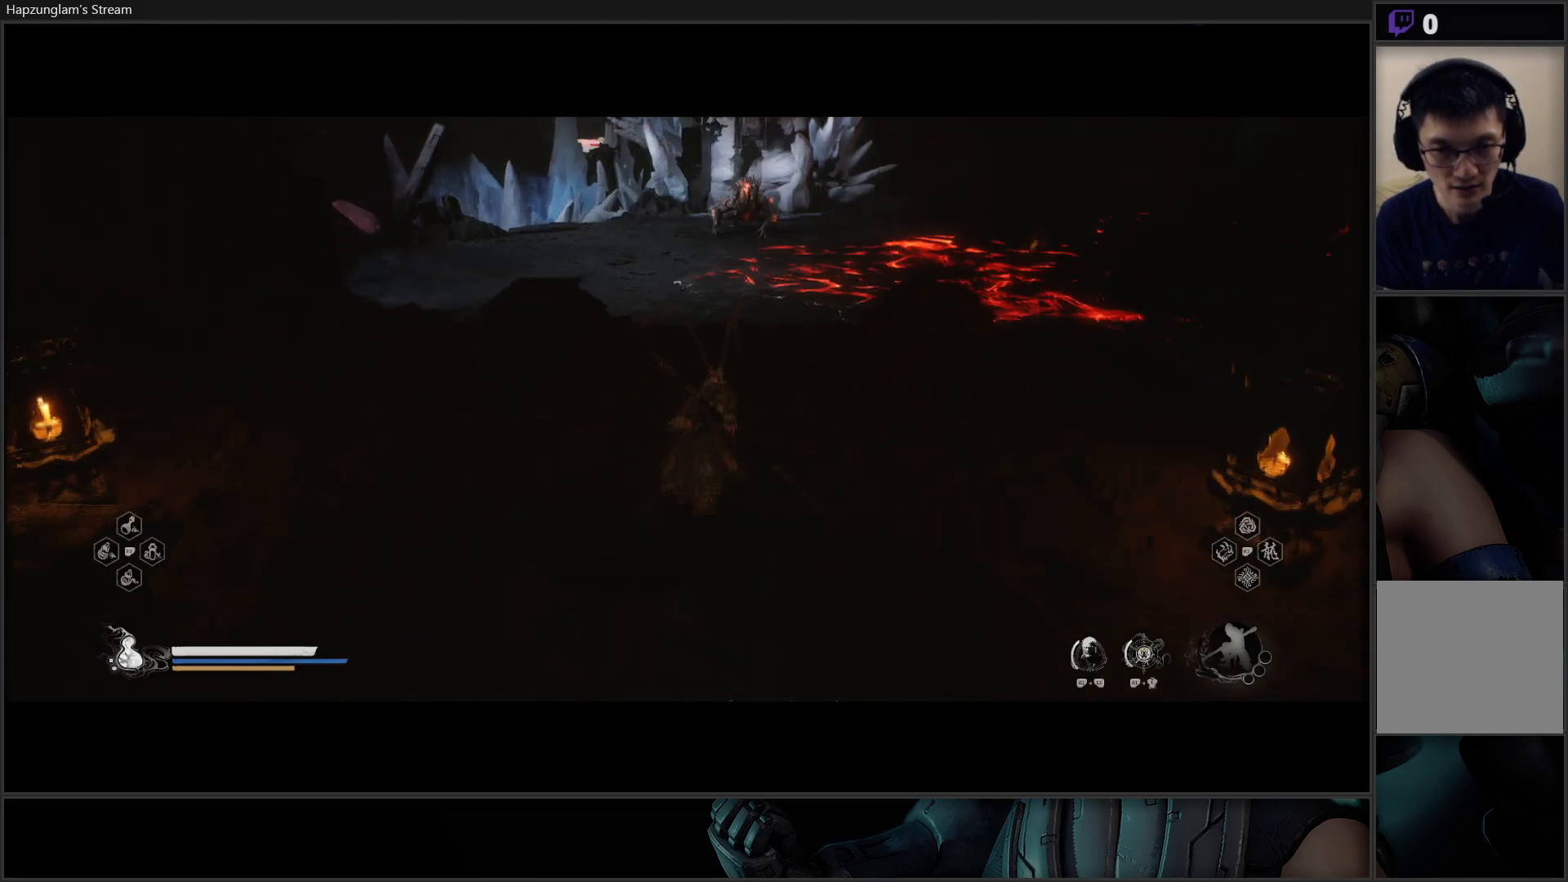
{"buttons": [], "left_stick": "up", "right_stick": "center", "events": [[184, "R3", "down"], [317, "R3", "up"]]}
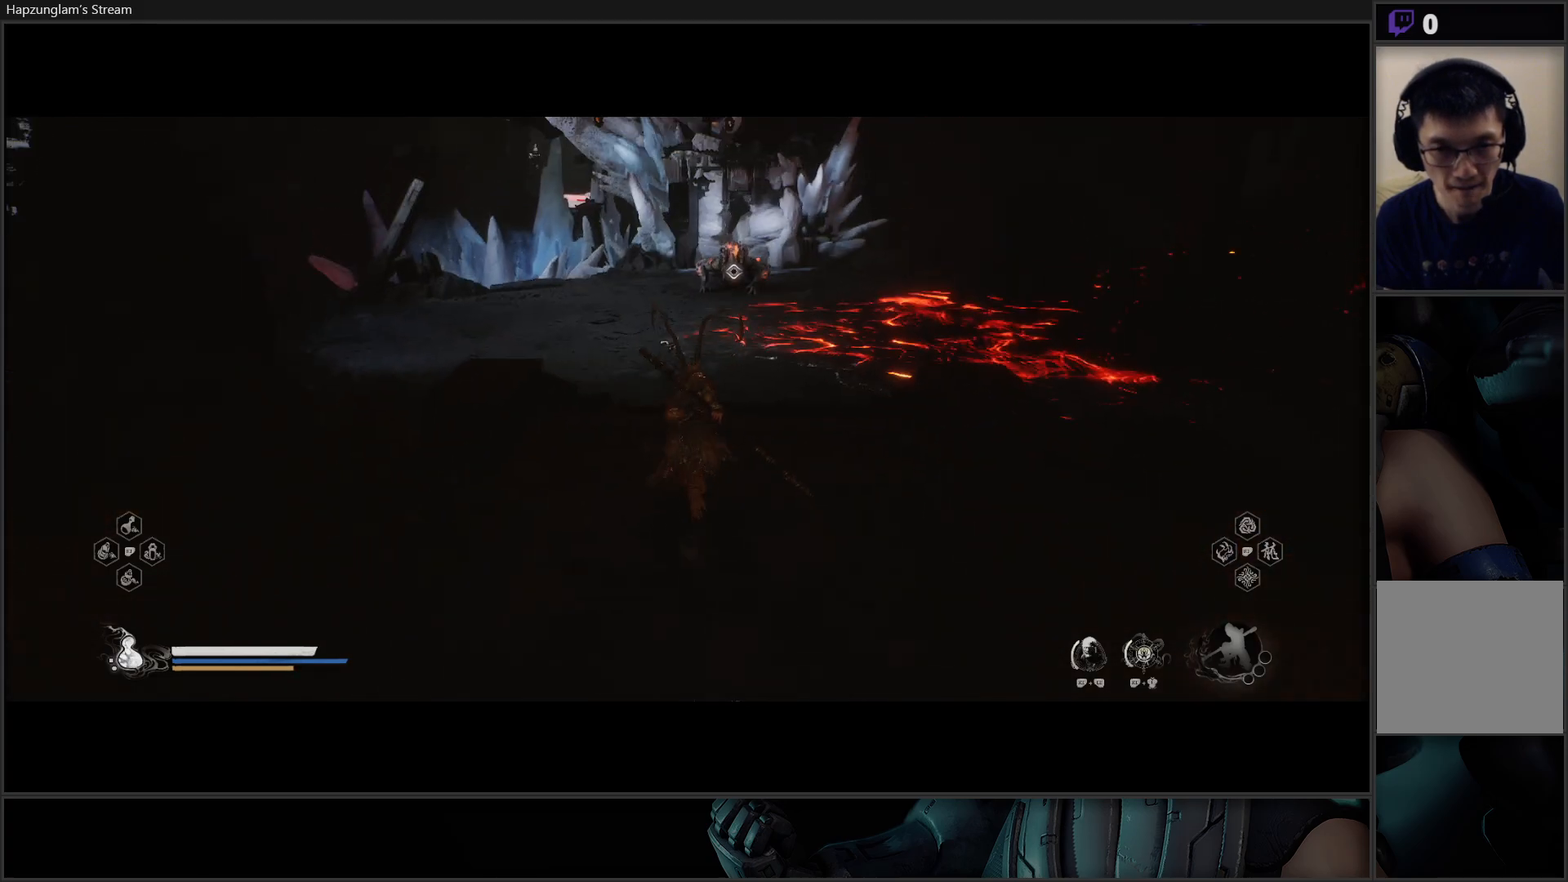
{"buttons": [], "left_stick": "center", "right_stick": "center", "events": [[468, "left_stick", "center"]]}
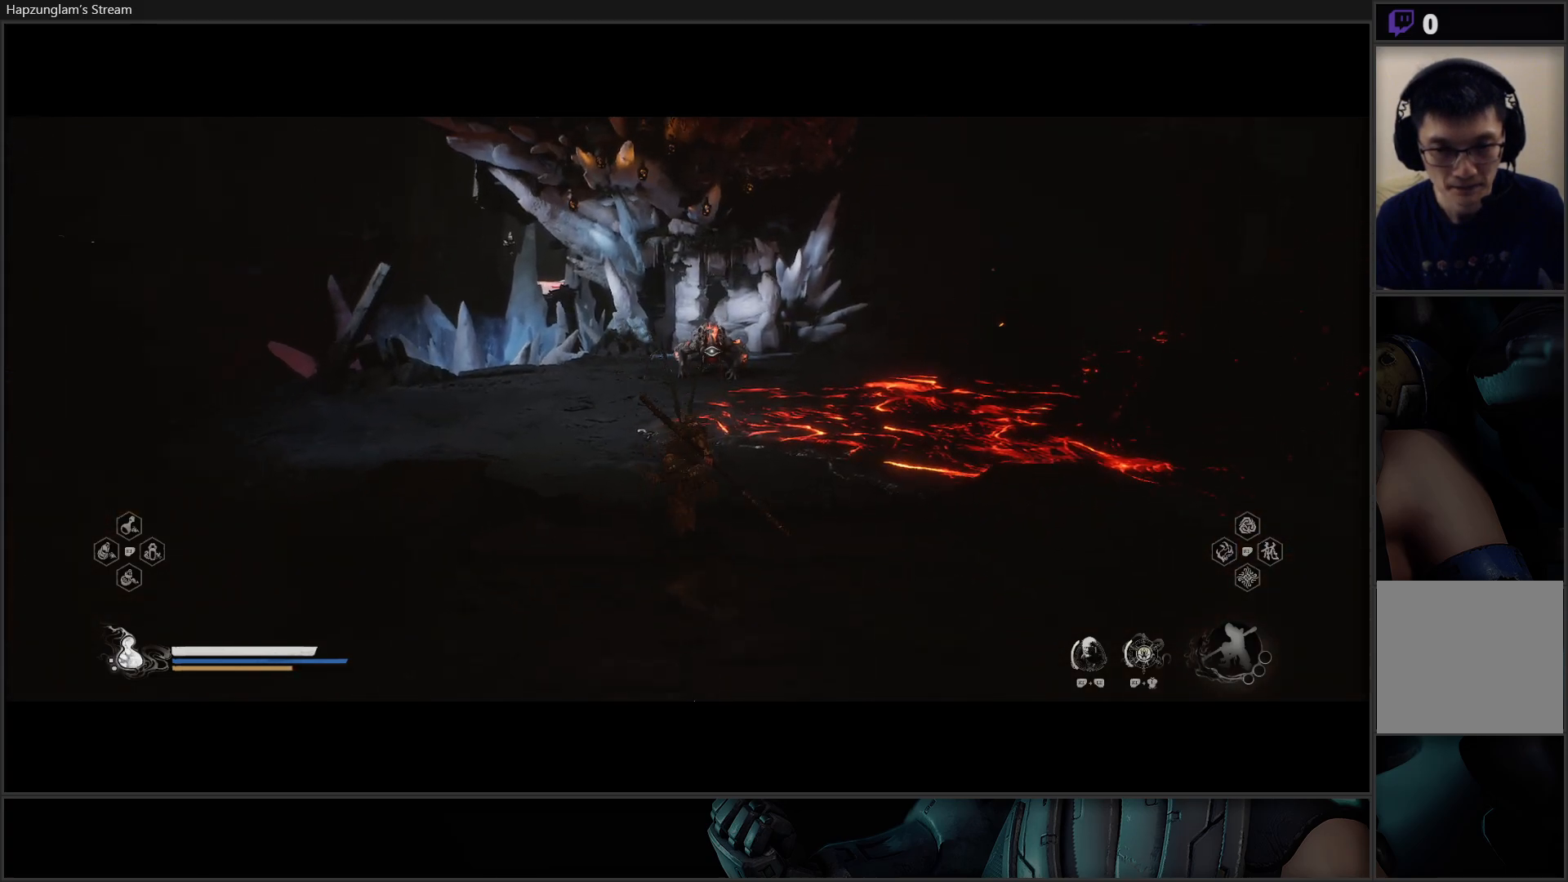
{"buttons": ["Y"], "left_stick": "center", "right_stick": "center", "events": [[83, "Y", "down"]]}
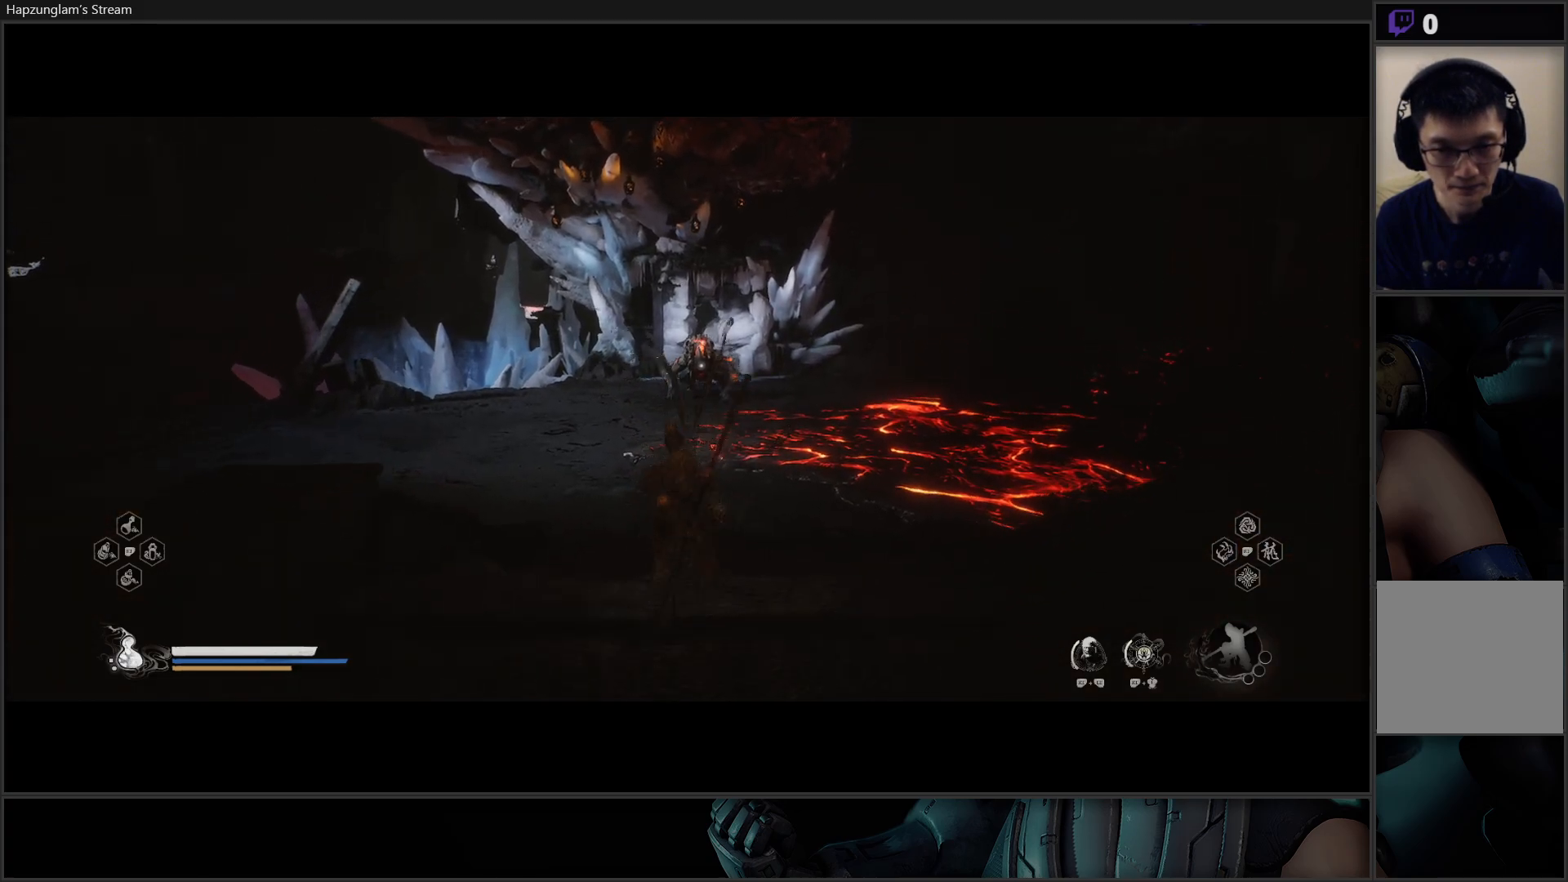
{"buttons": ["Y"], "left_stick": "center", "right_stick": "center", "events": []}
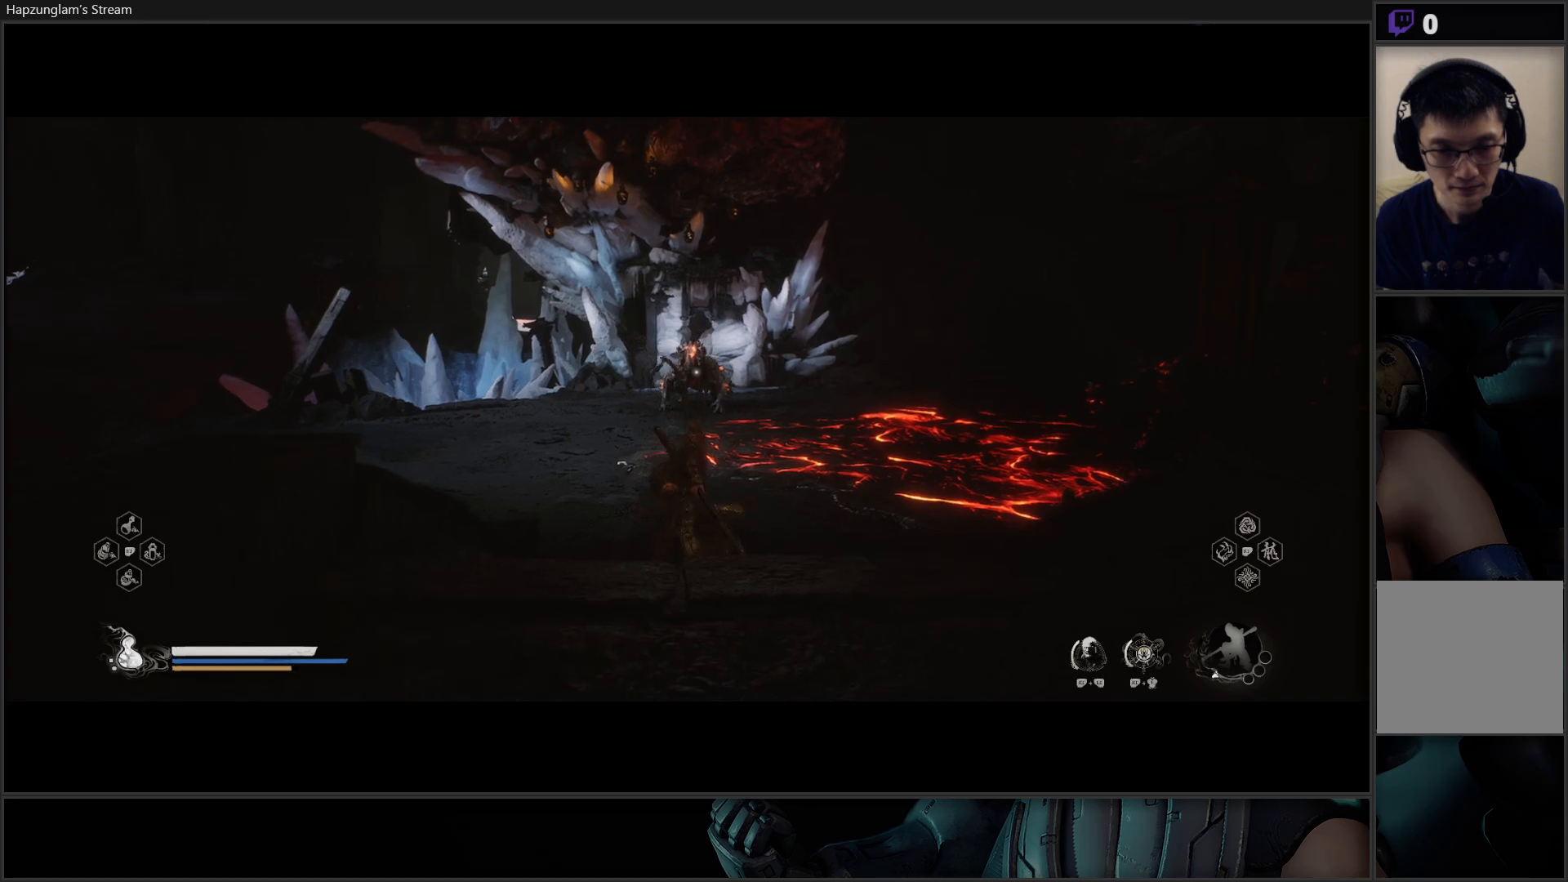
{"buttons": ["Y"], "left_stick": "center", "right_stick": "center", "events": []}
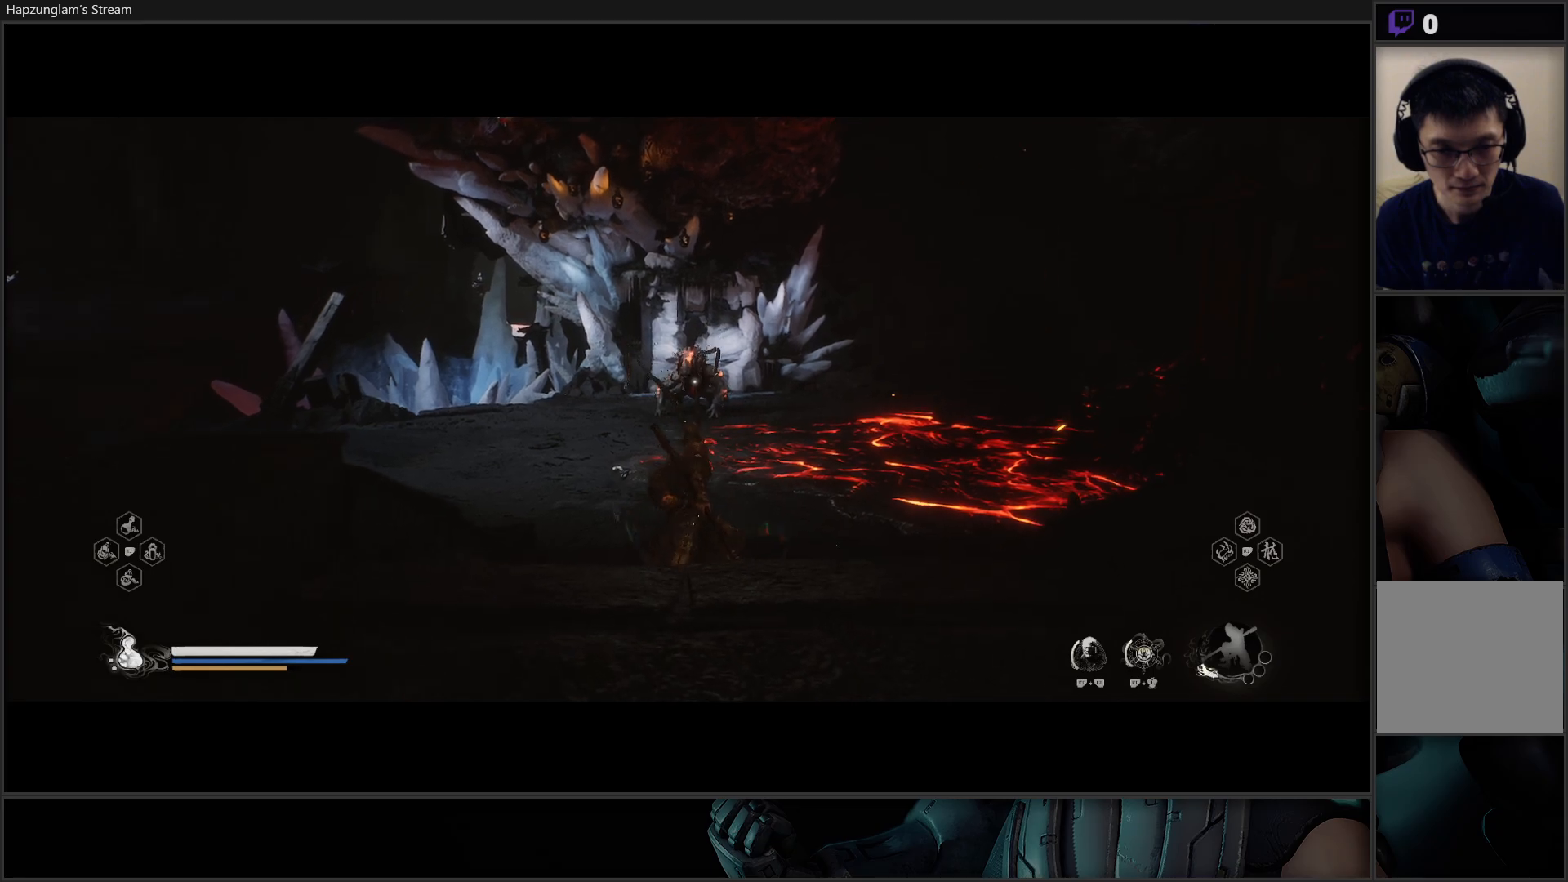
{"buttons": ["Y"], "left_stick": "center", "right_stick": "center", "events": []}
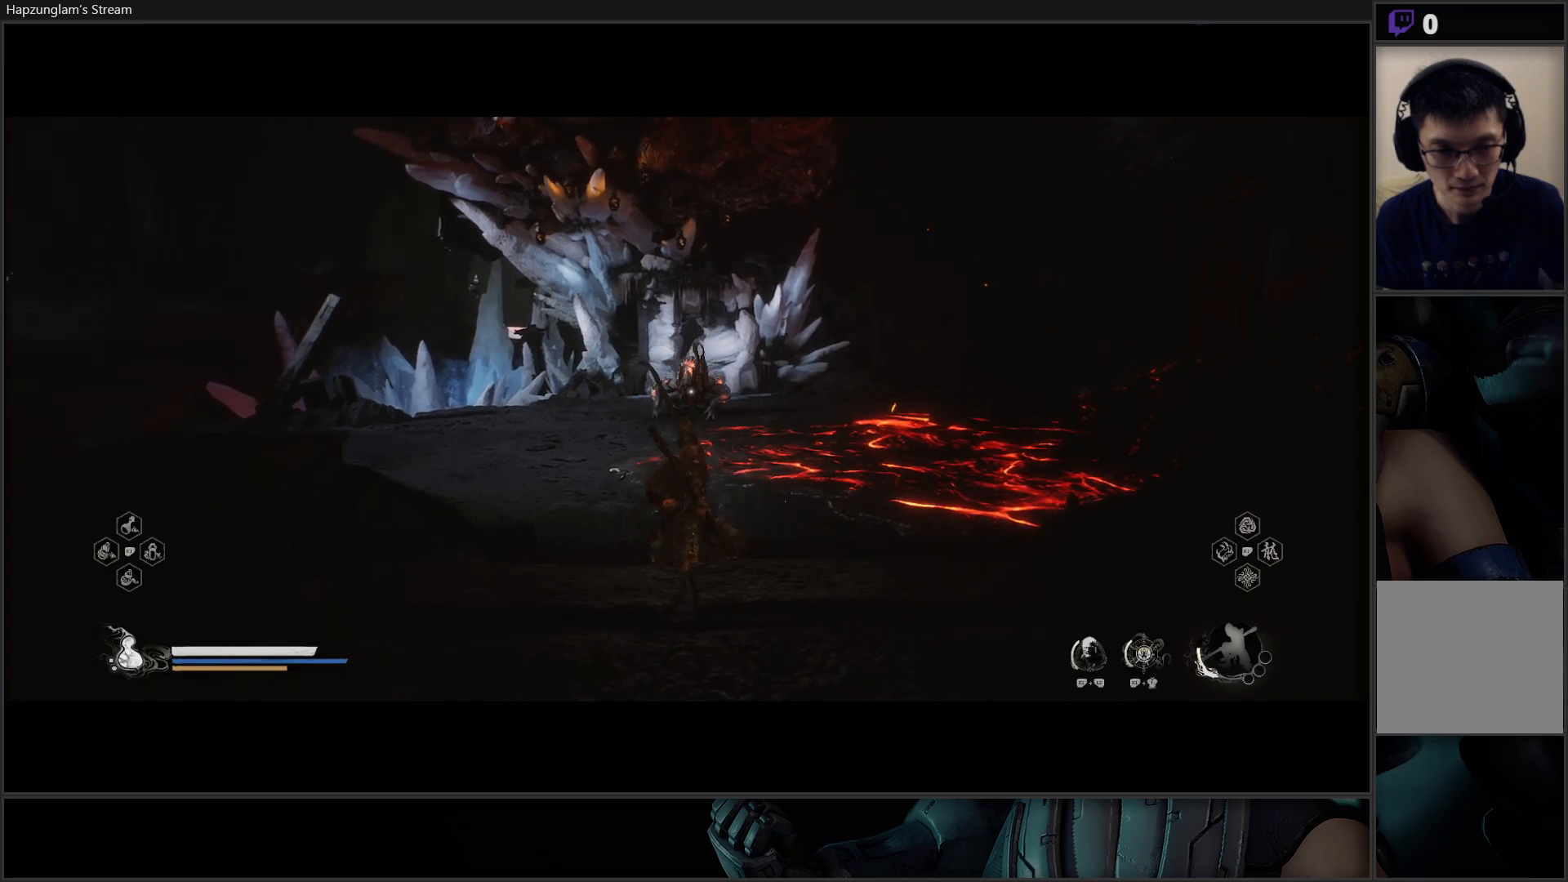
{"buttons": ["Y"], "left_stick": "center", "right_stick": "center", "events": [[217, "left_stick", "down"], [401, "left_stick", "center"]]}
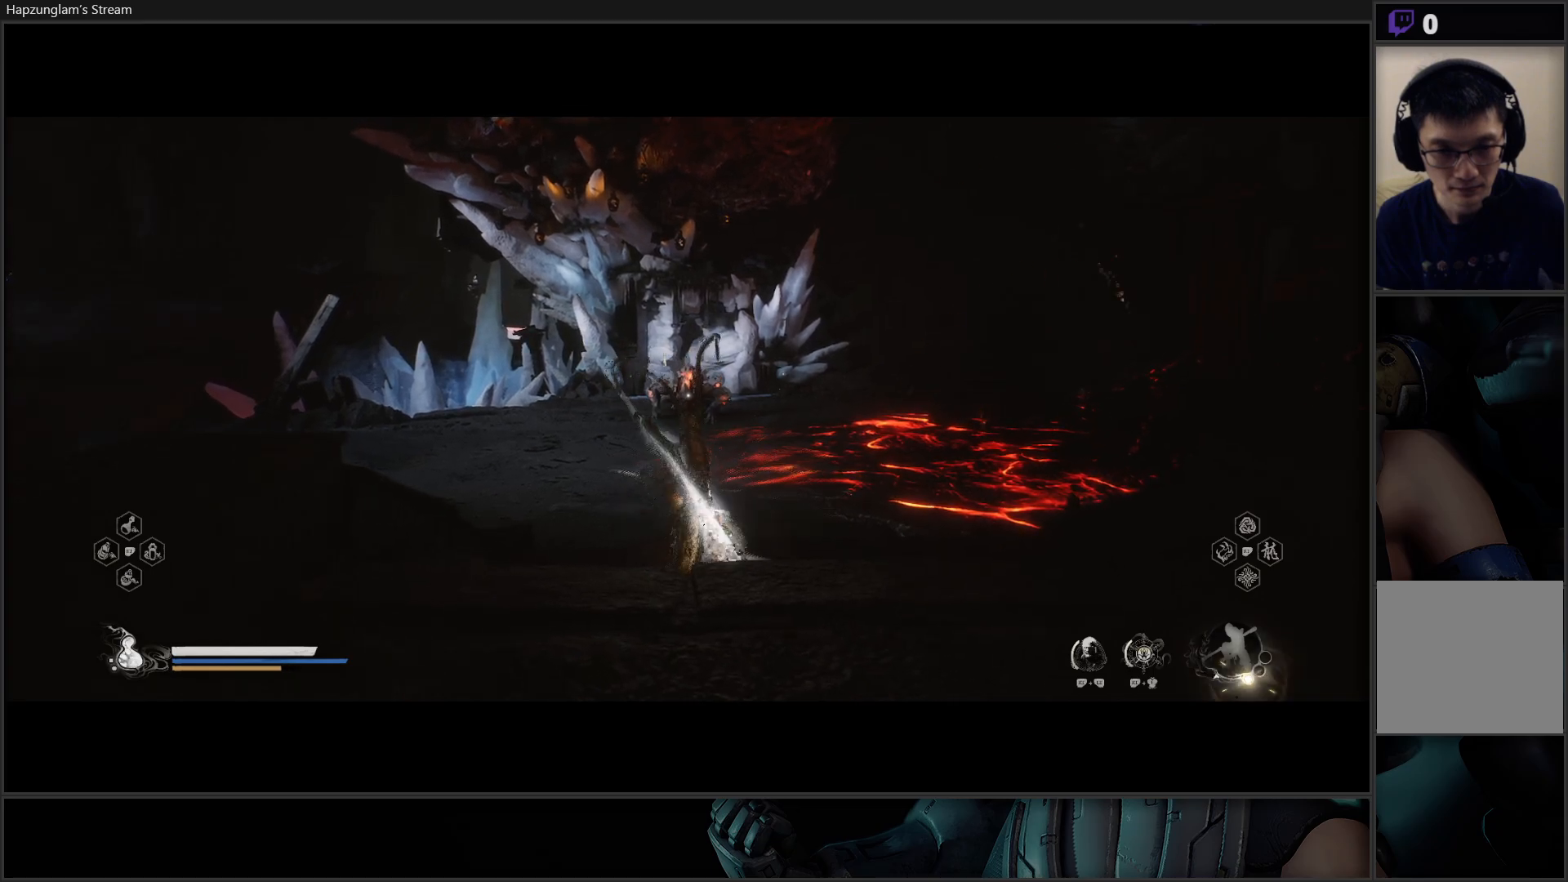
{"buttons": ["Y", "L3"], "left_stick": "up", "right_stick": "center", "events": [[100, "left_stick", "up"], [434, "L3", "down"]]}
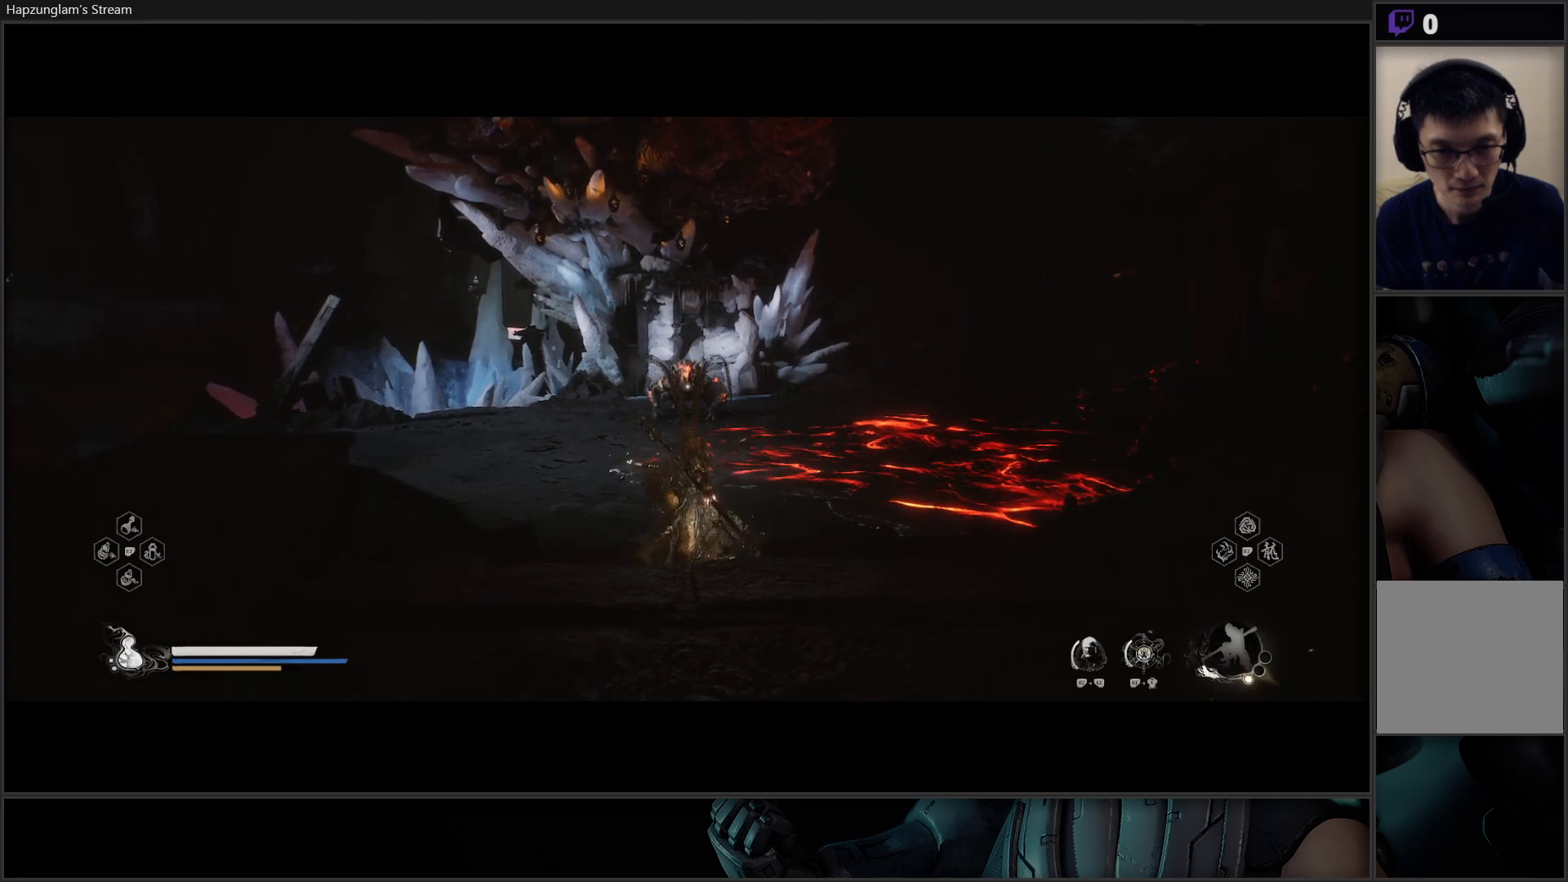
{"buttons": ["Y"], "left_stick": "up", "right_stick": "center", "events": [[100, "L3", "up"]]}
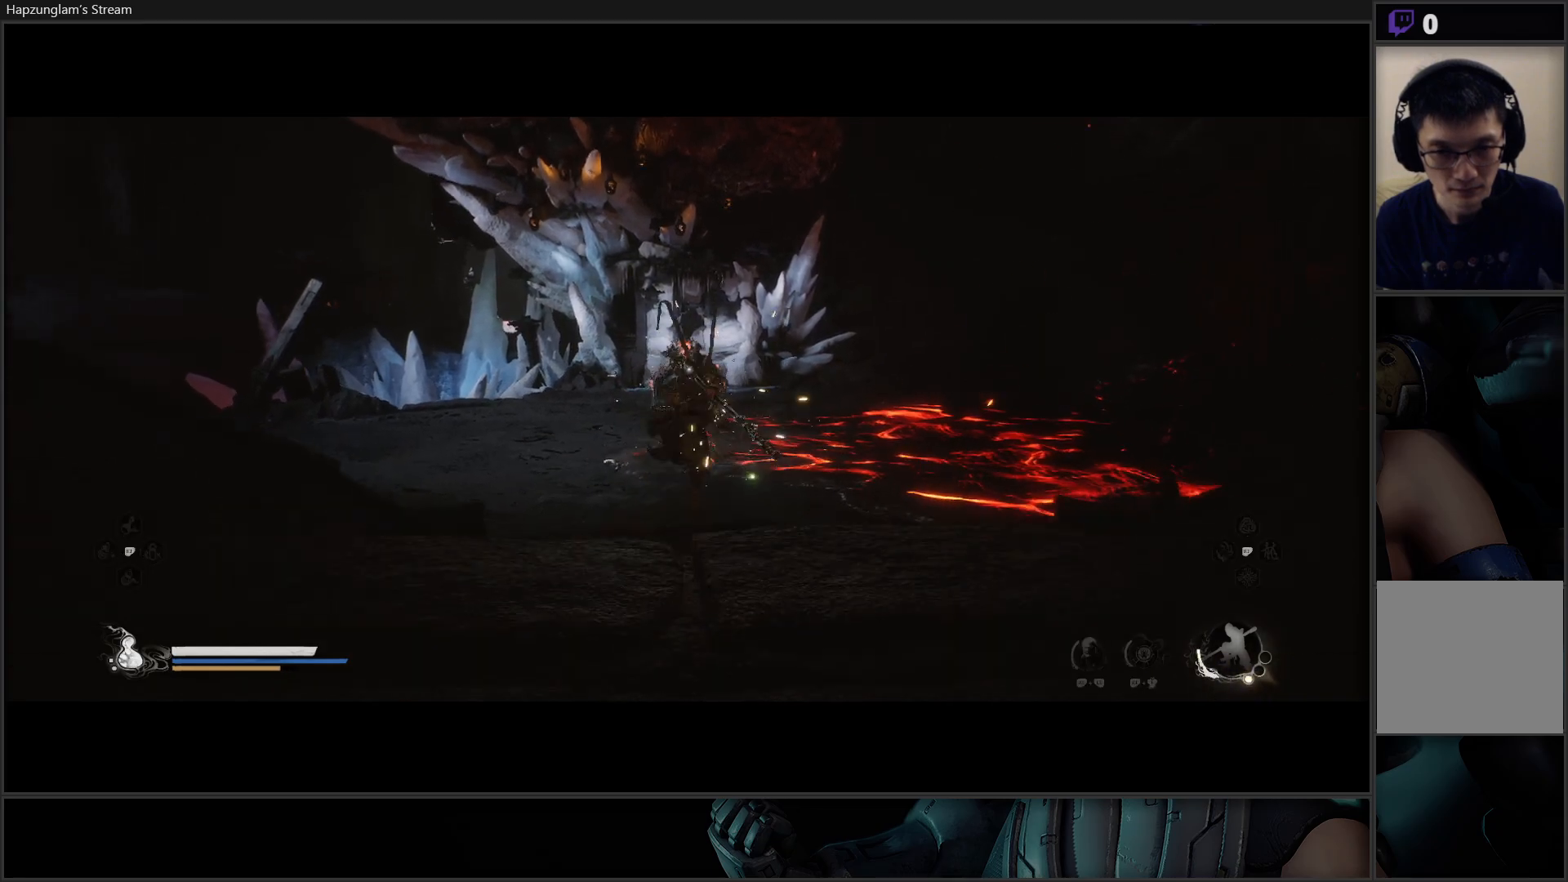
{"buttons": ["Y"], "left_stick": "up", "right_stick": "center", "events": []}
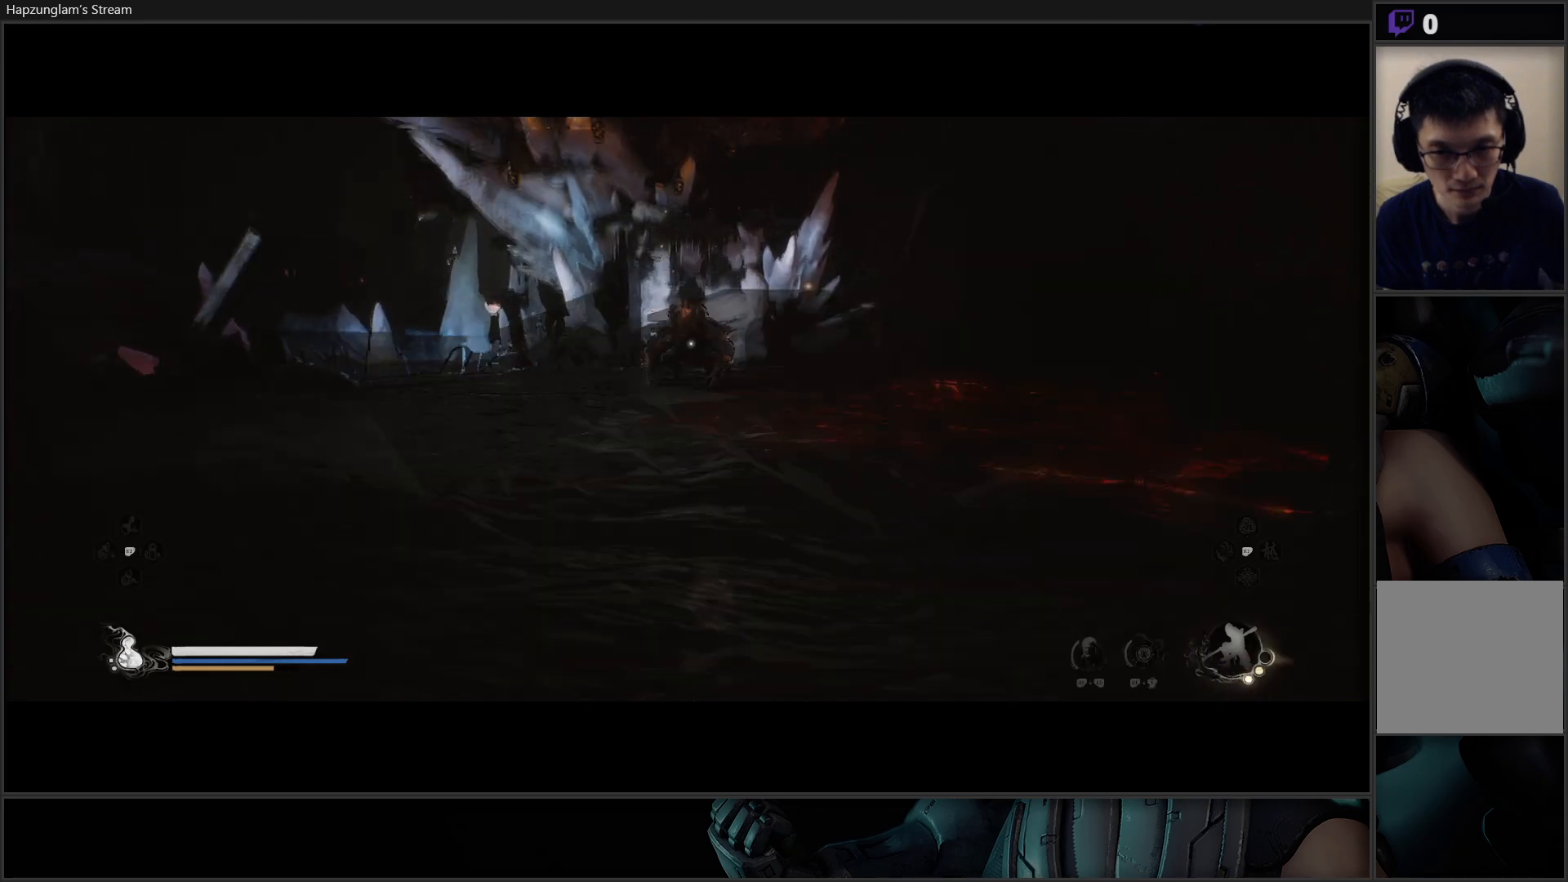
{"buttons": ["Y"], "left_stick": "up-left", "right_stick": "center", "events": [[367, "left_stick", "up-left"]]}
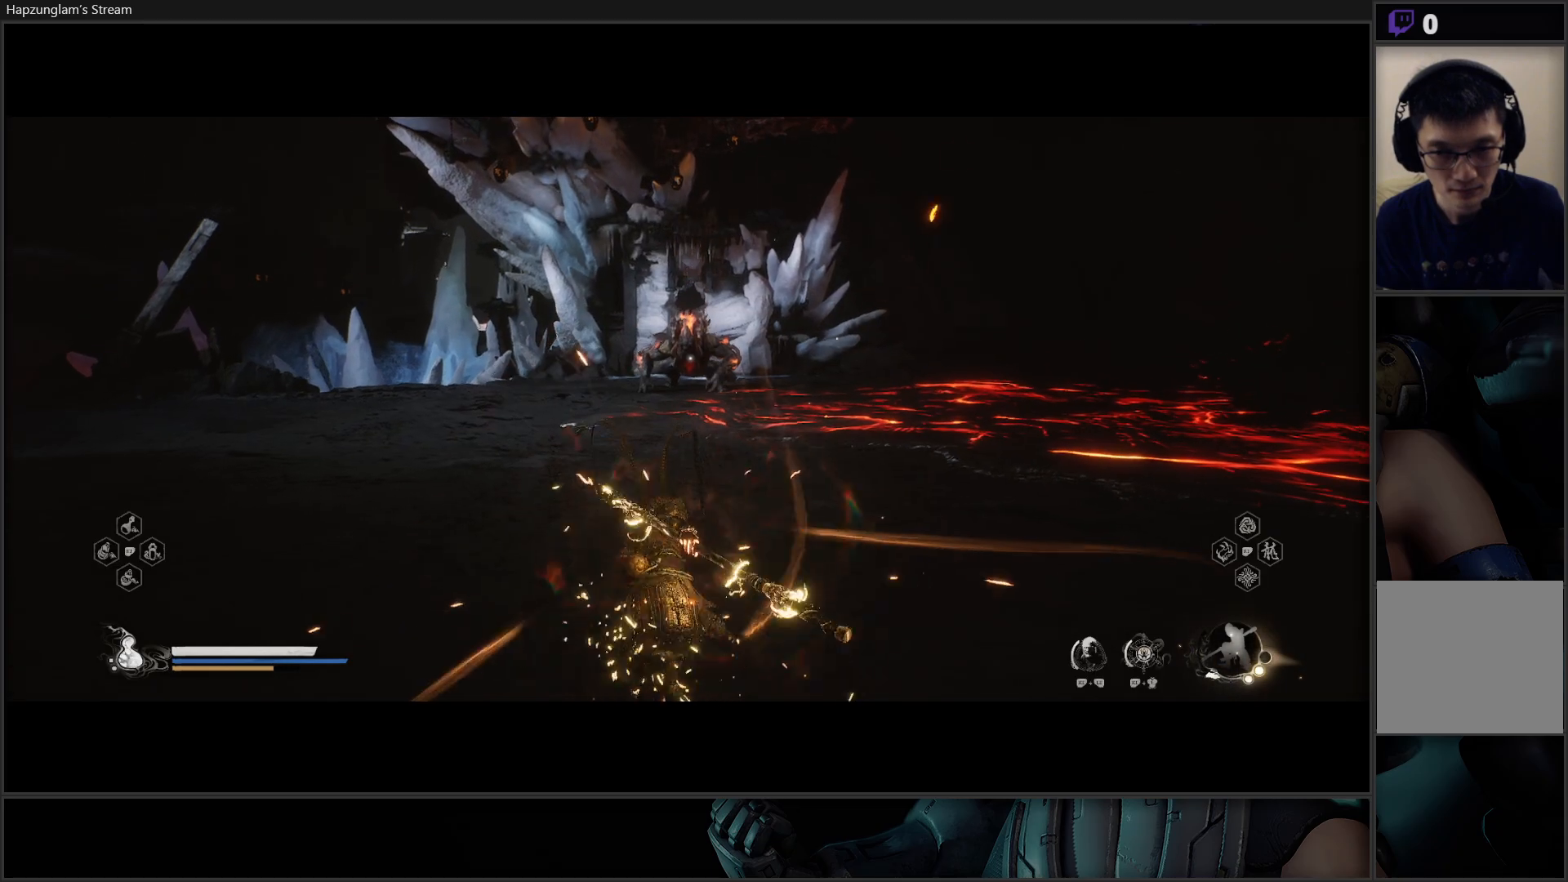
{"buttons": ["Y"], "left_stick": "up-left", "right_stick": "center", "events": []}
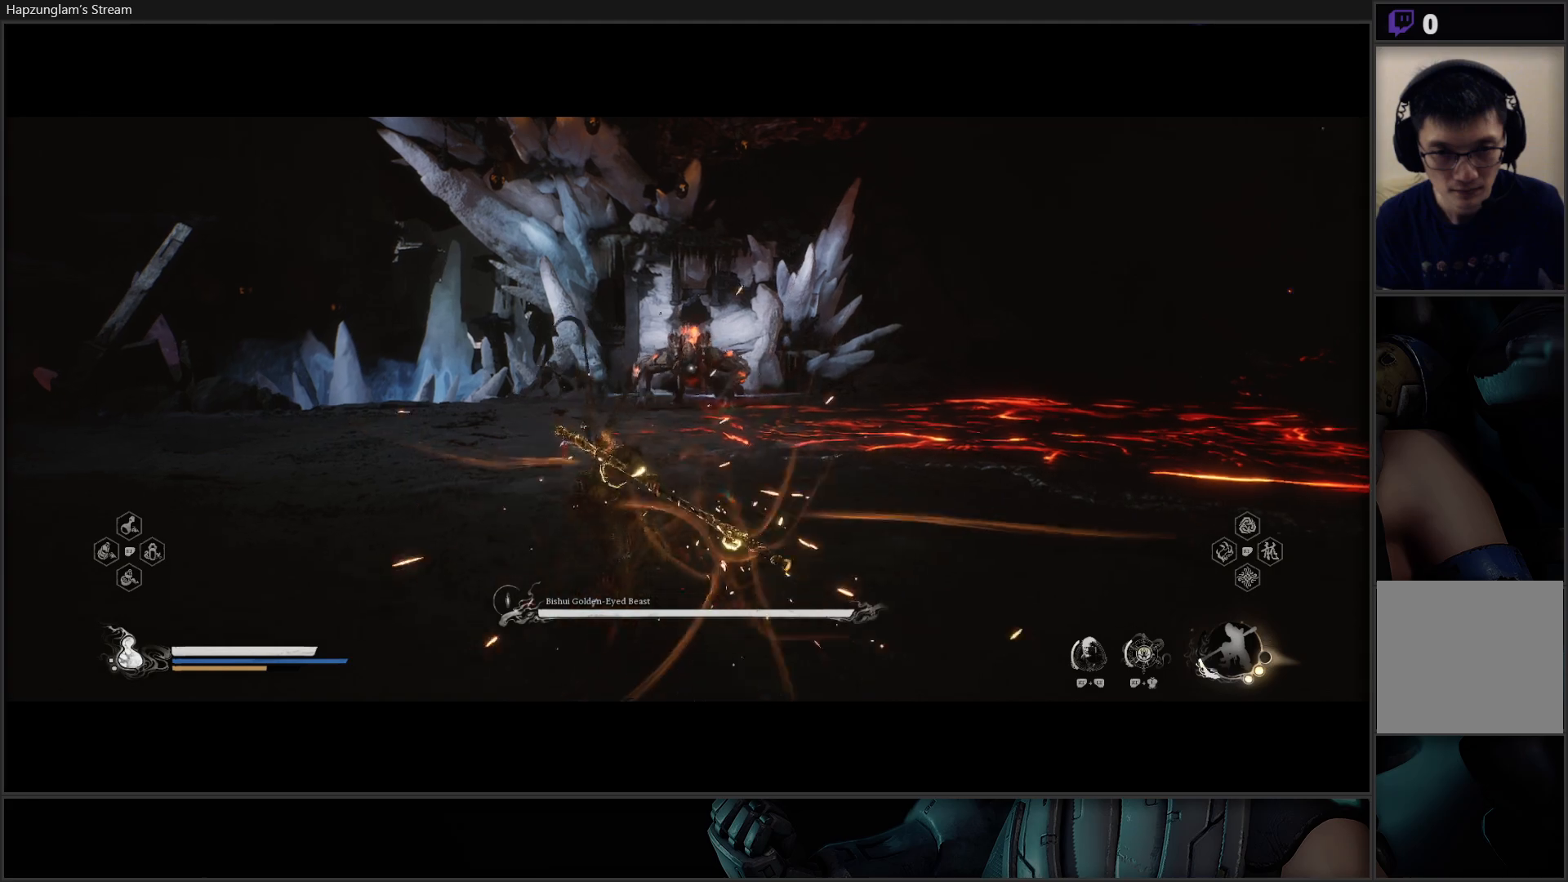
{"buttons": ["Y"], "left_stick": "up", "right_stick": "center", "events": [[150, "left_stick", "up"]]}
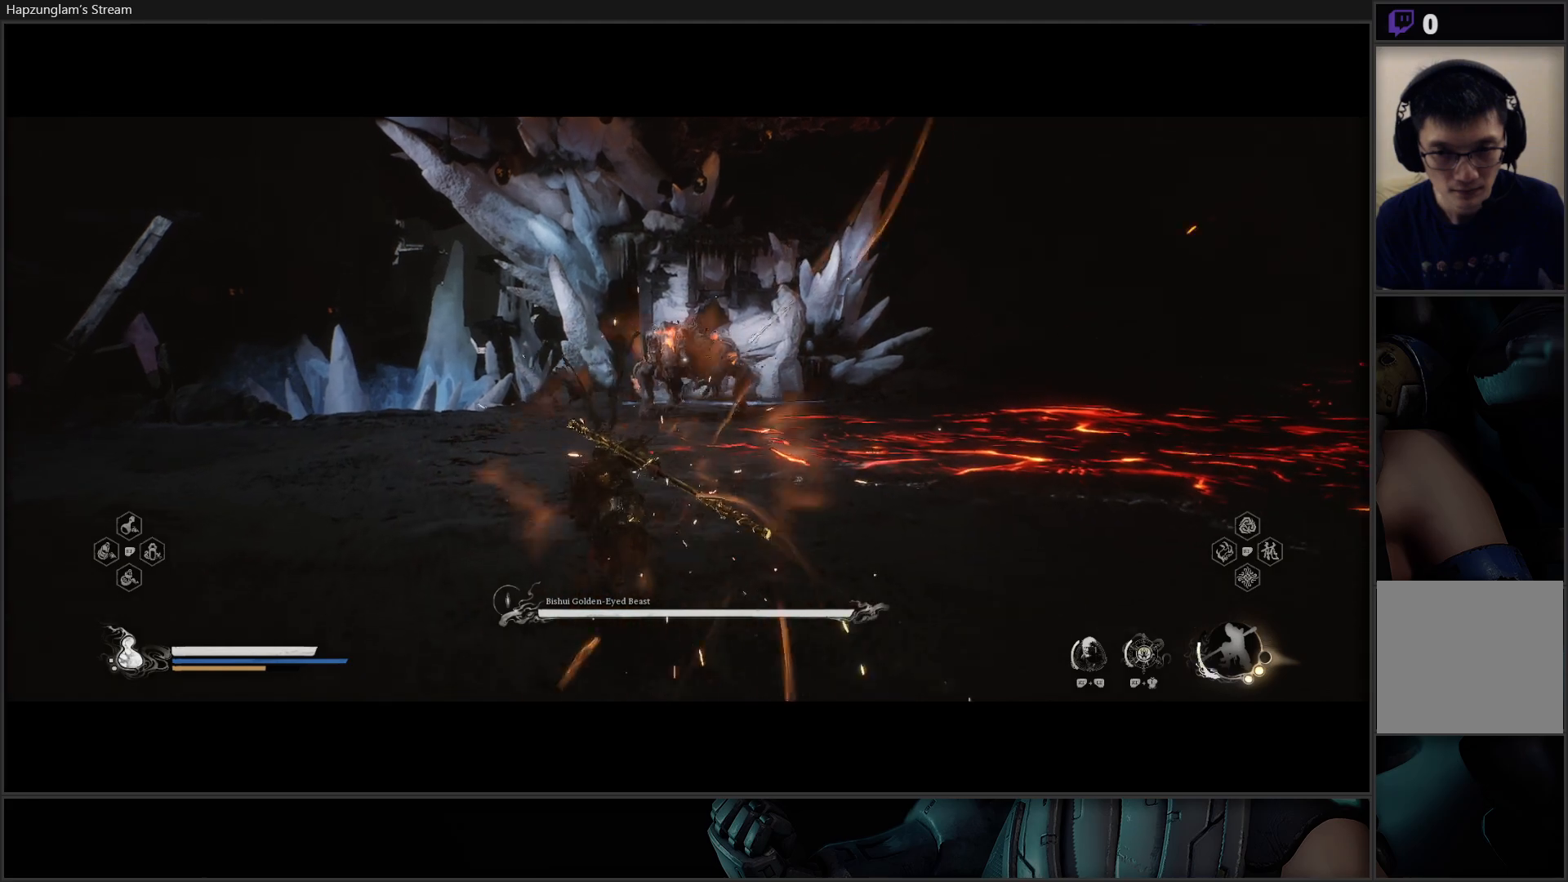
{"buttons": ["Y"], "left_stick": "up", "right_stick": "center", "events": []}
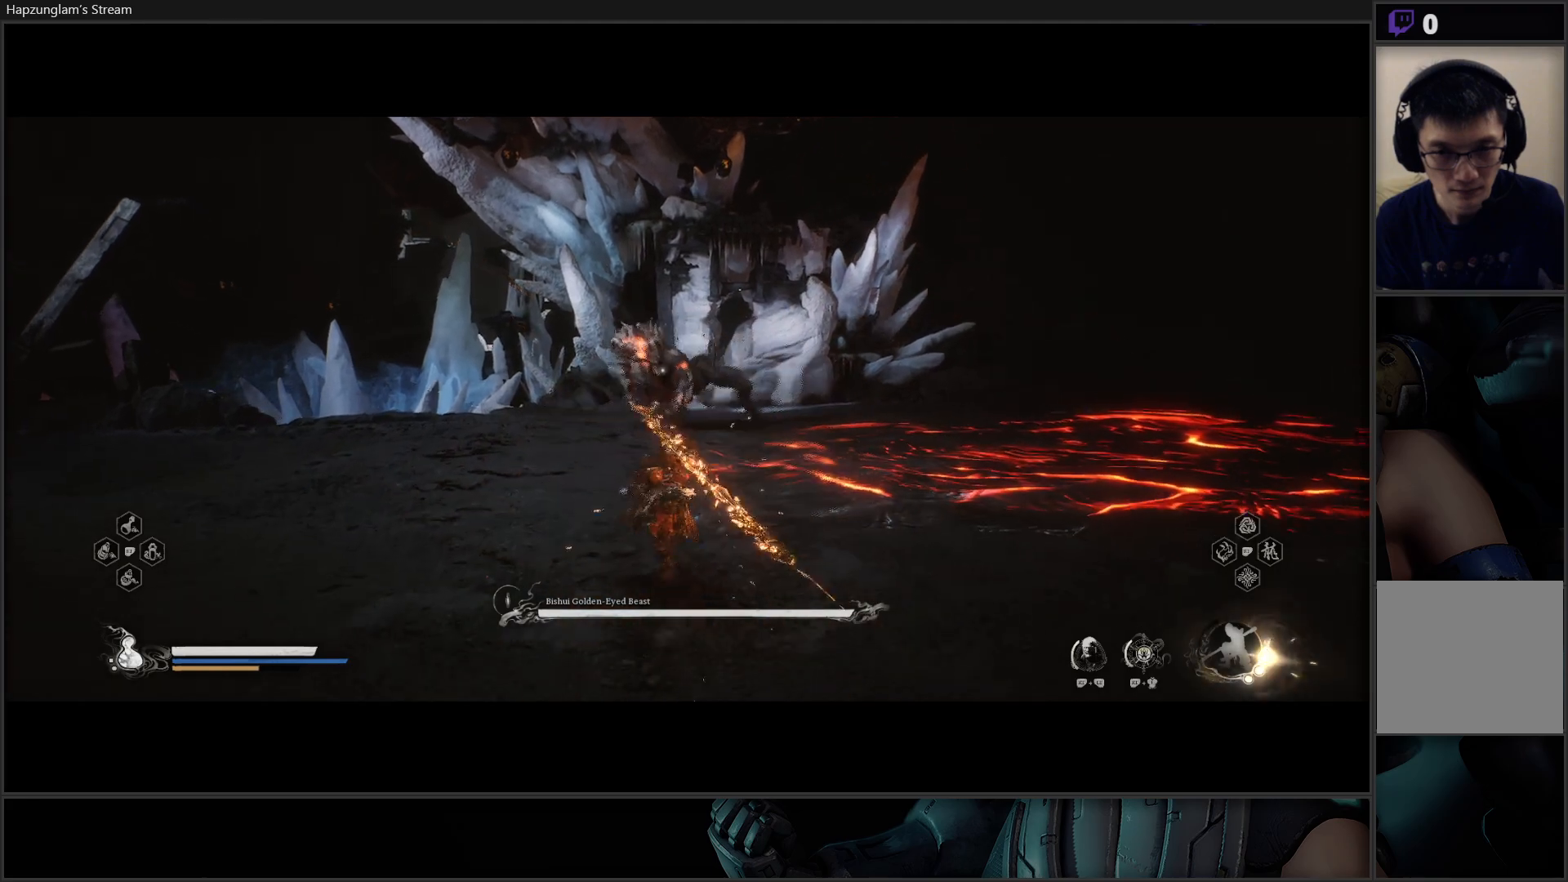
{"buttons": ["Y"], "left_stick": "up", "right_stick": "center", "events": []}
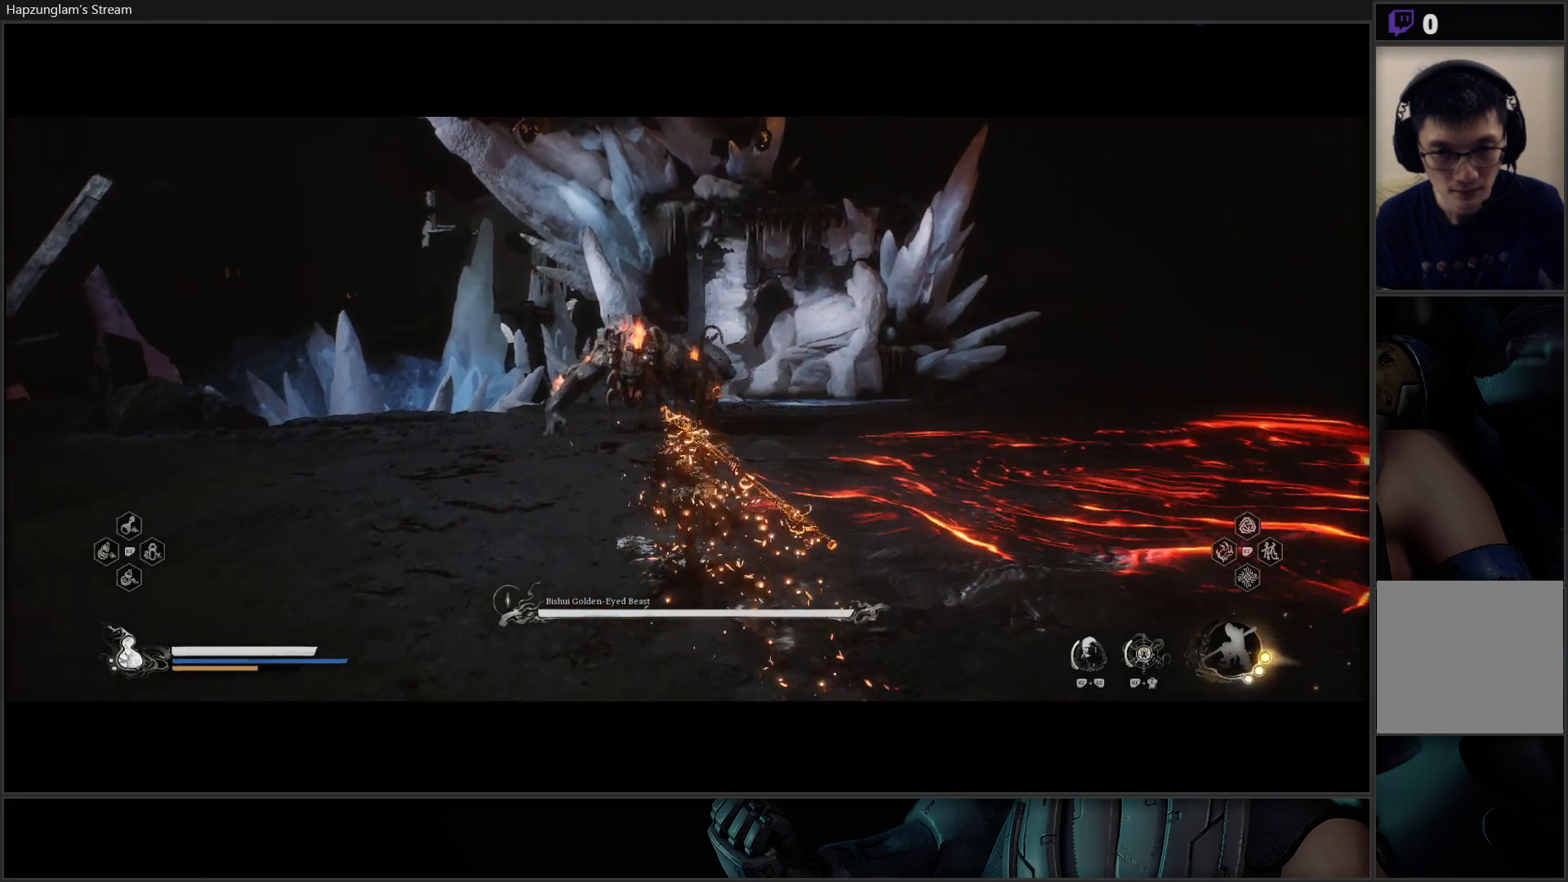
{"buttons": ["Y"], "left_stick": "up", "right_stick": "center", "events": []}
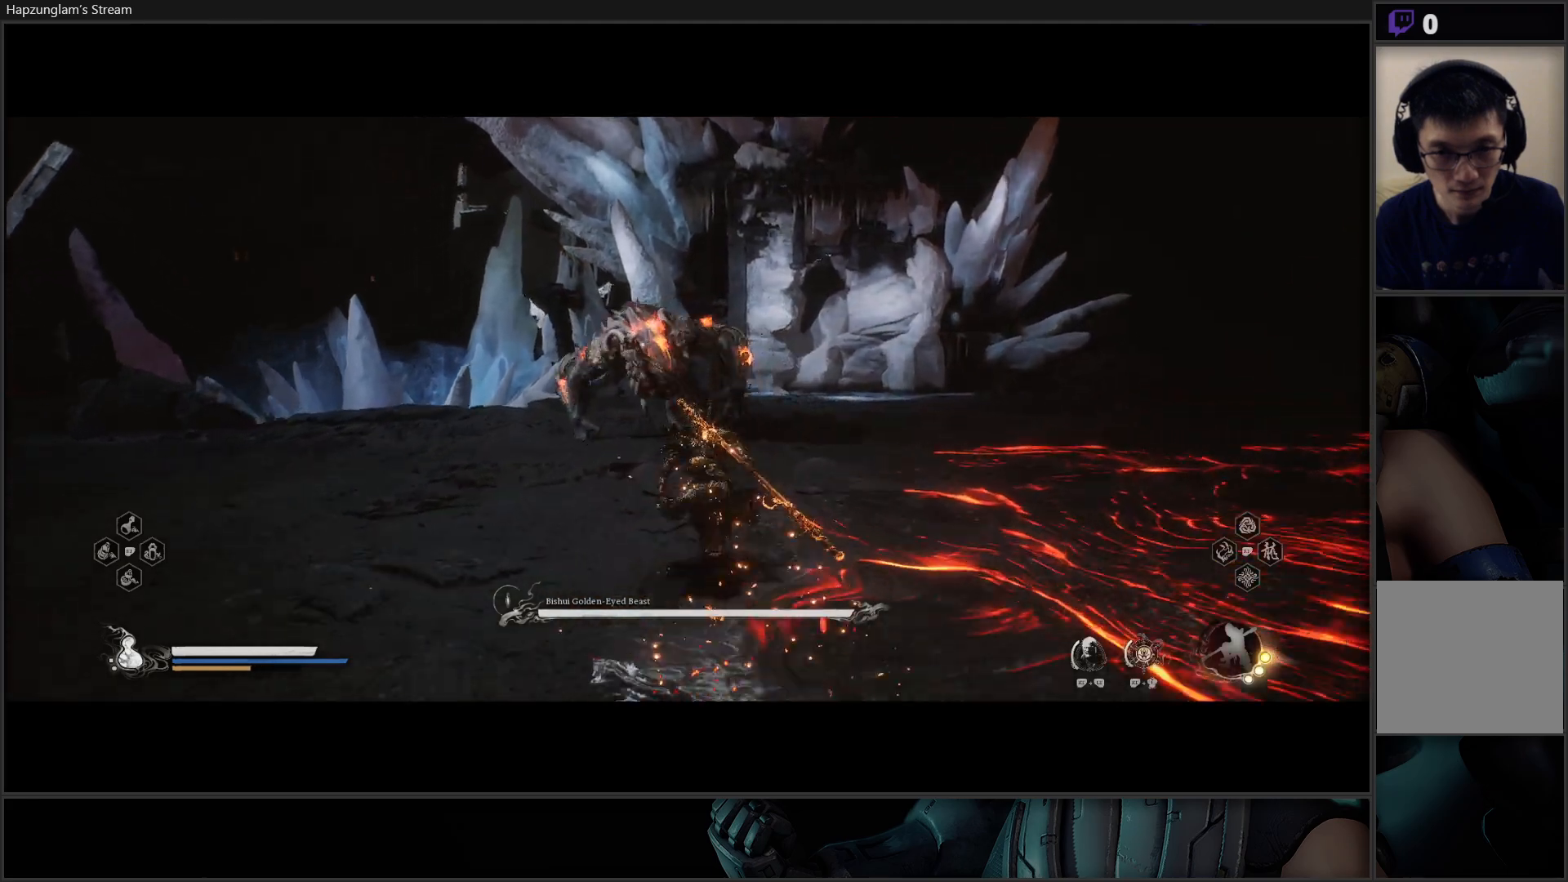
{"buttons": [], "left_stick": "up", "right_stick": "center", "events": [[501, "Y", "up"]]}
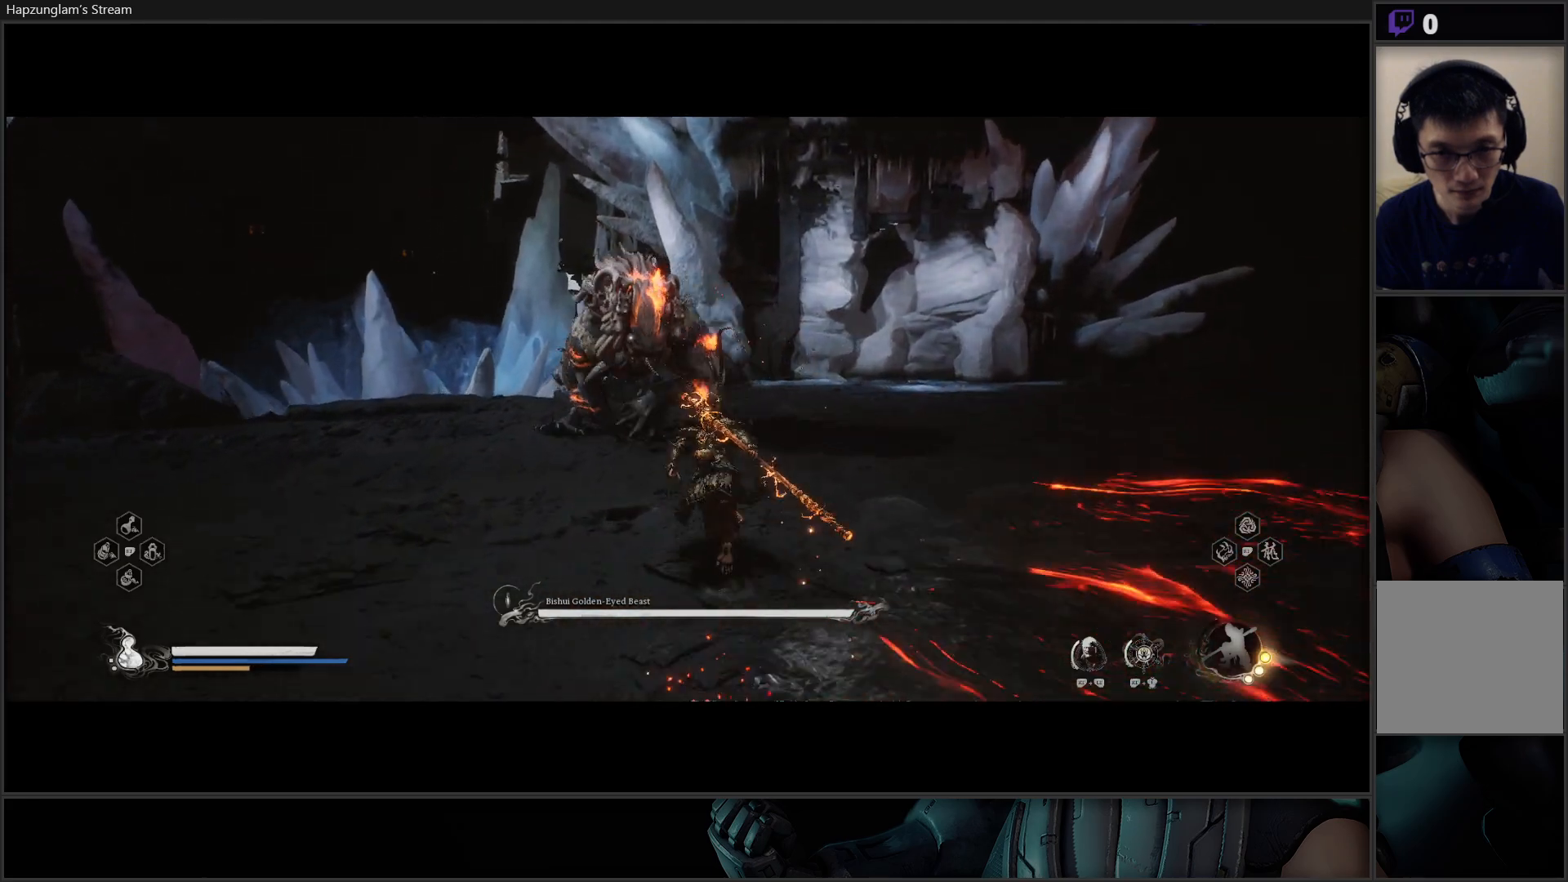
{"buttons": [], "left_stick": "center", "right_stick": "center", "events": [[484, "left_stick", "center"]]}